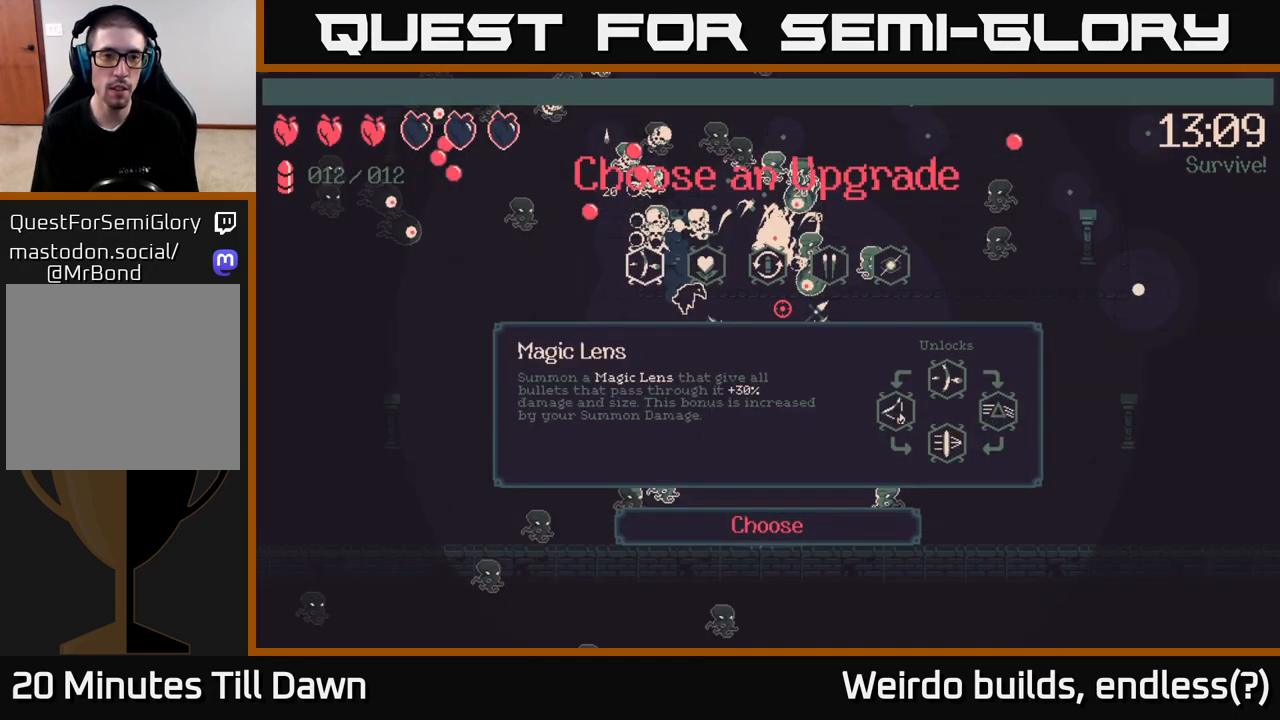
Gameplay with a controller (Xbox layout); each line is a JSON object with the inputs held at the frame after it. "events" lists button and stick changes between this image and that frame as [ms after this image, input, new state], when the widget could be followed in between. Not read: L3 R3.
{"buttons": [], "left_stick": "center", "right_stick": "center", "events": []}
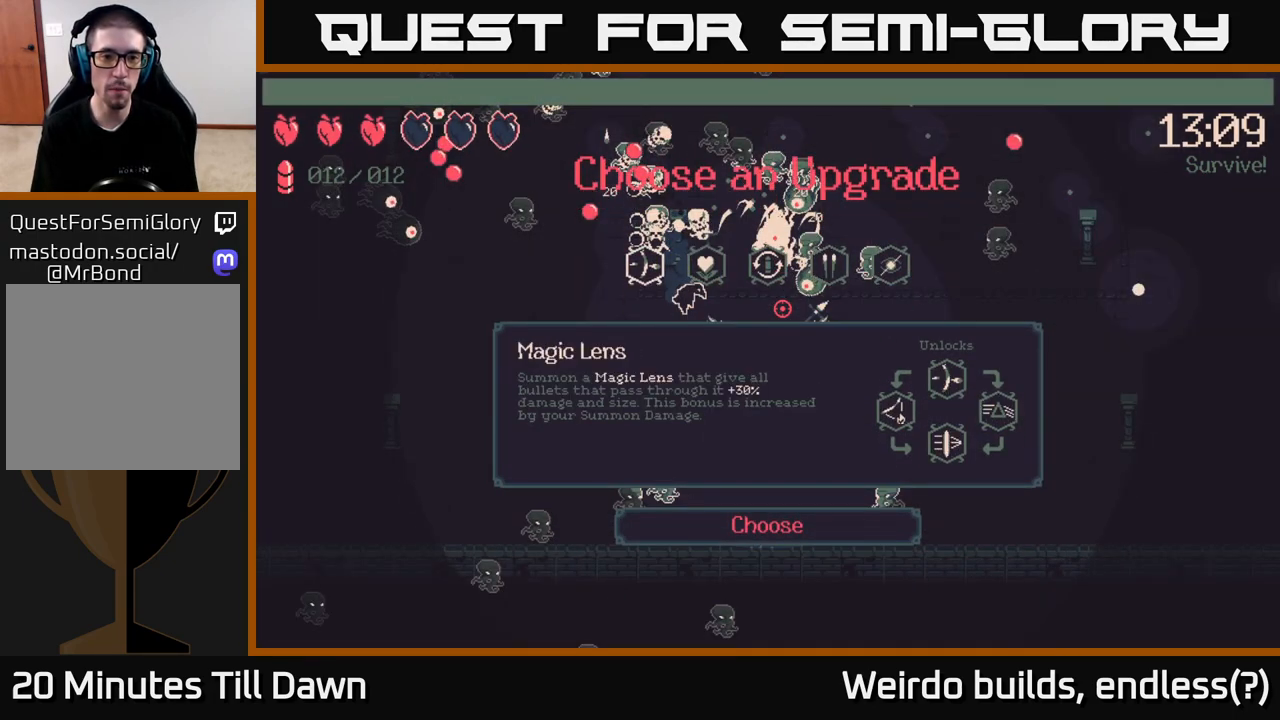
{"buttons": [], "left_stick": "center", "right_stick": "center", "events": [[333, "DPAD_RIGHT", "down"], [400, "DPAD_RIGHT", "up"]]}
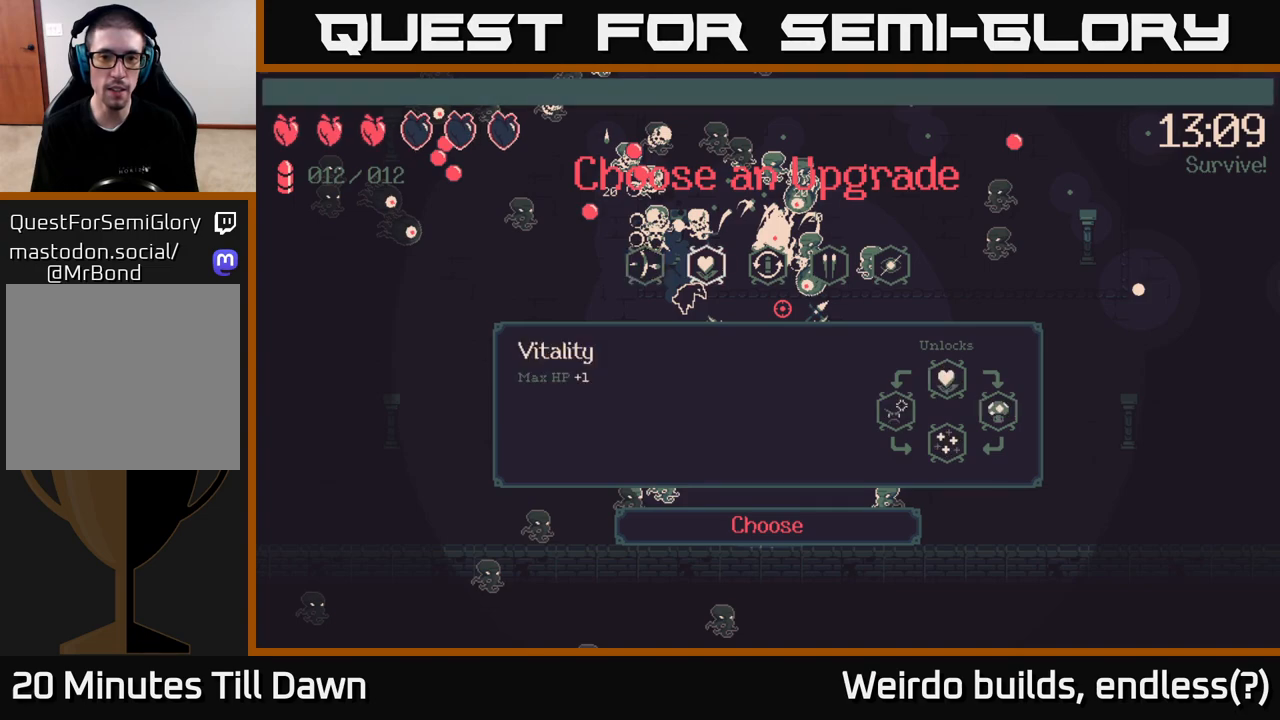
{"buttons": [], "left_stick": "center", "right_stick": "center", "events": [[17, "DPAD_RIGHT", "down"], [117, "DPAD_RIGHT", "up"]]}
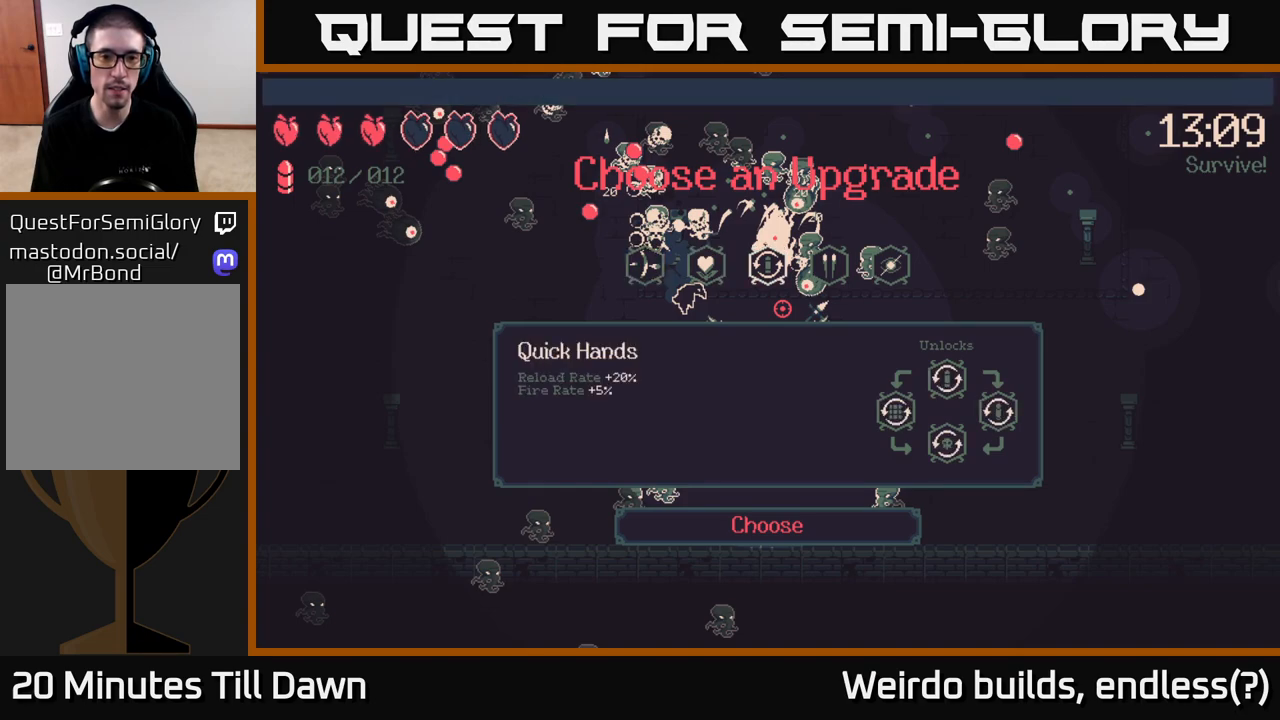
{"buttons": [], "left_stick": "center", "right_stick": "center", "events": [[317, "DPAD_LEFT", "down"], [467, "DPAD_LEFT", "up"]]}
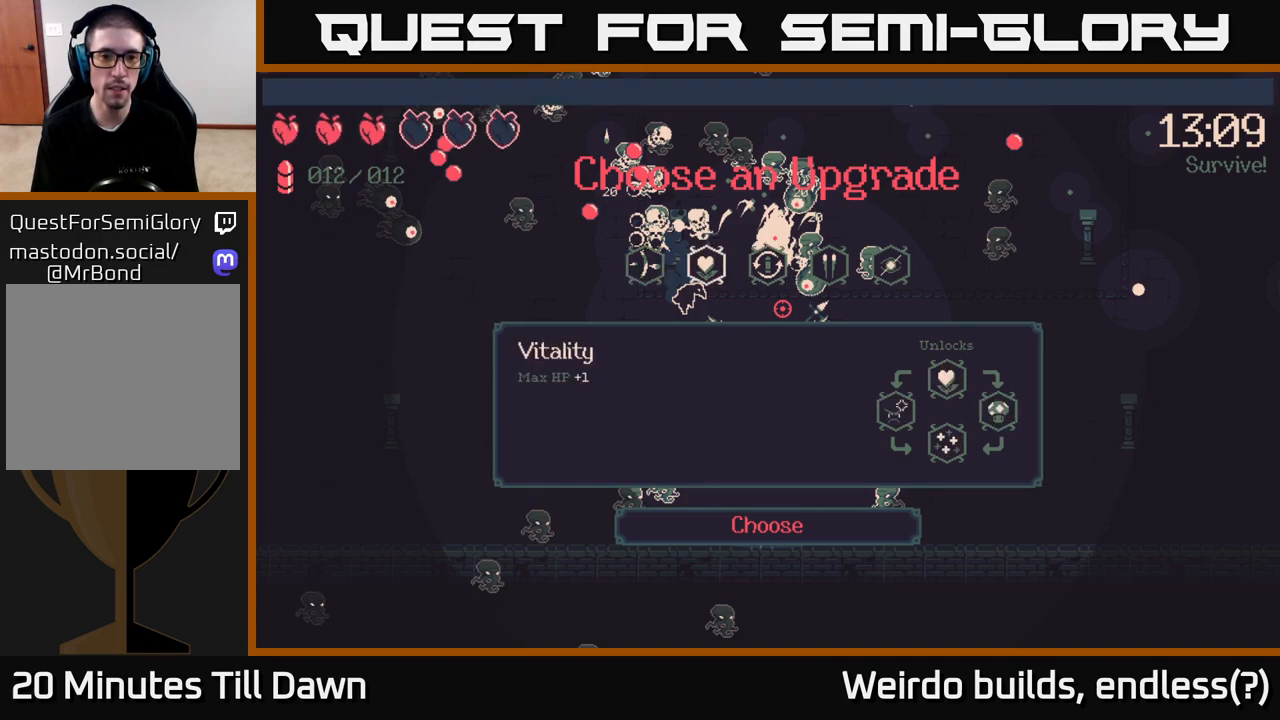
{"buttons": [], "left_stick": "center", "right_stick": "center", "events": []}
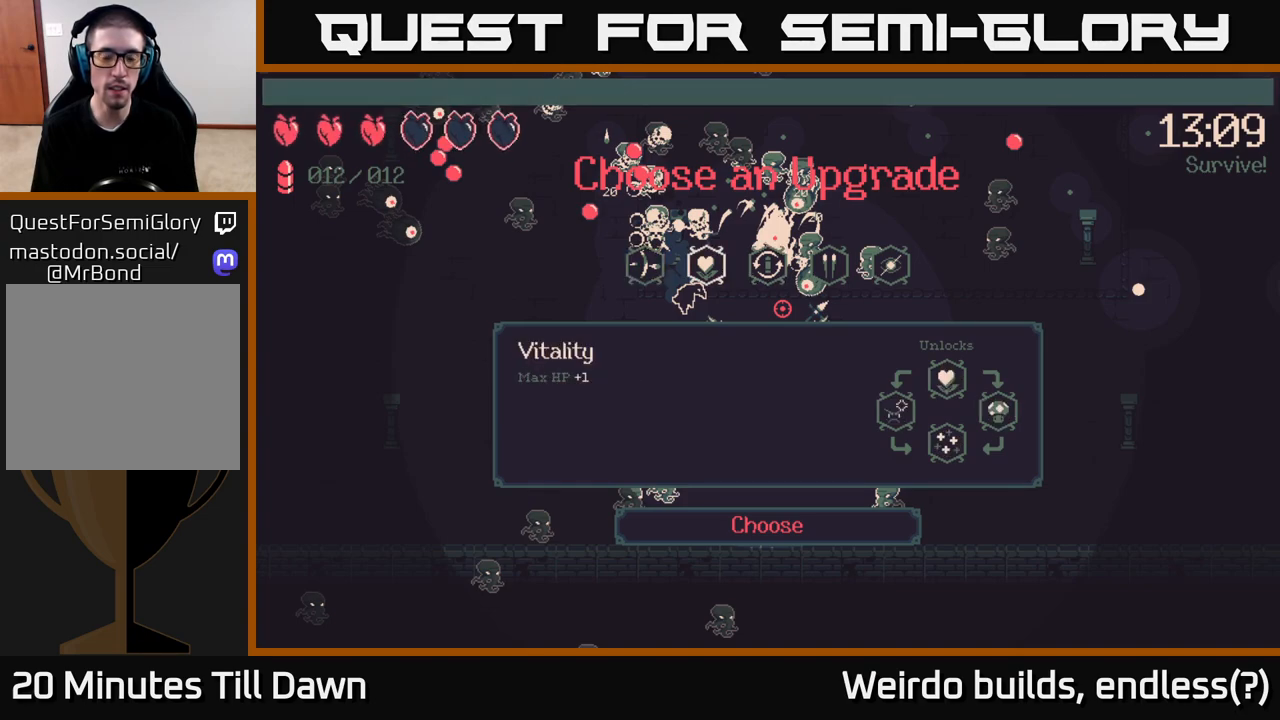
{"buttons": [], "left_stick": "center", "right_stick": "center", "events": [[217, "DPAD_RIGHT", "down"], [267, "DPAD_RIGHT", "up"], [367, "DPAD_RIGHT", "down"], [467, "DPAD_RIGHT", "up"]]}
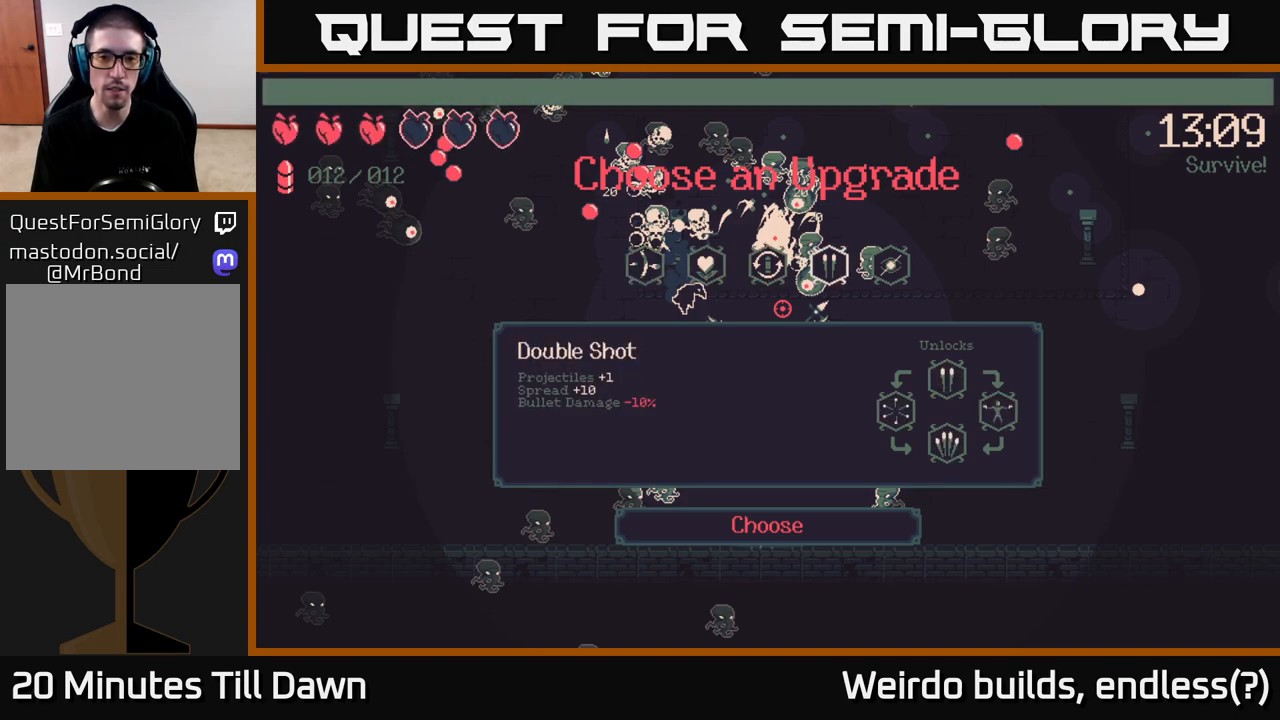
{"buttons": [], "left_stick": "center", "right_stick": "center", "events": []}
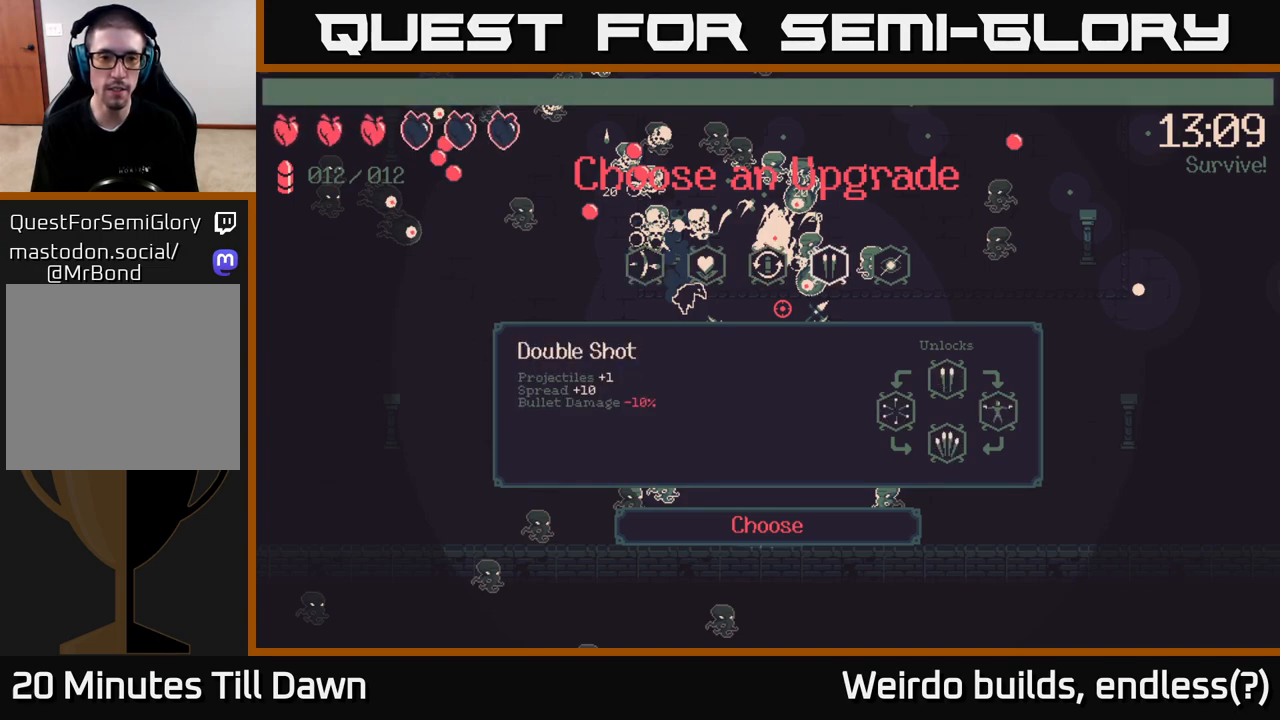
{"buttons": [], "left_stick": "center", "right_stick": "center", "events": []}
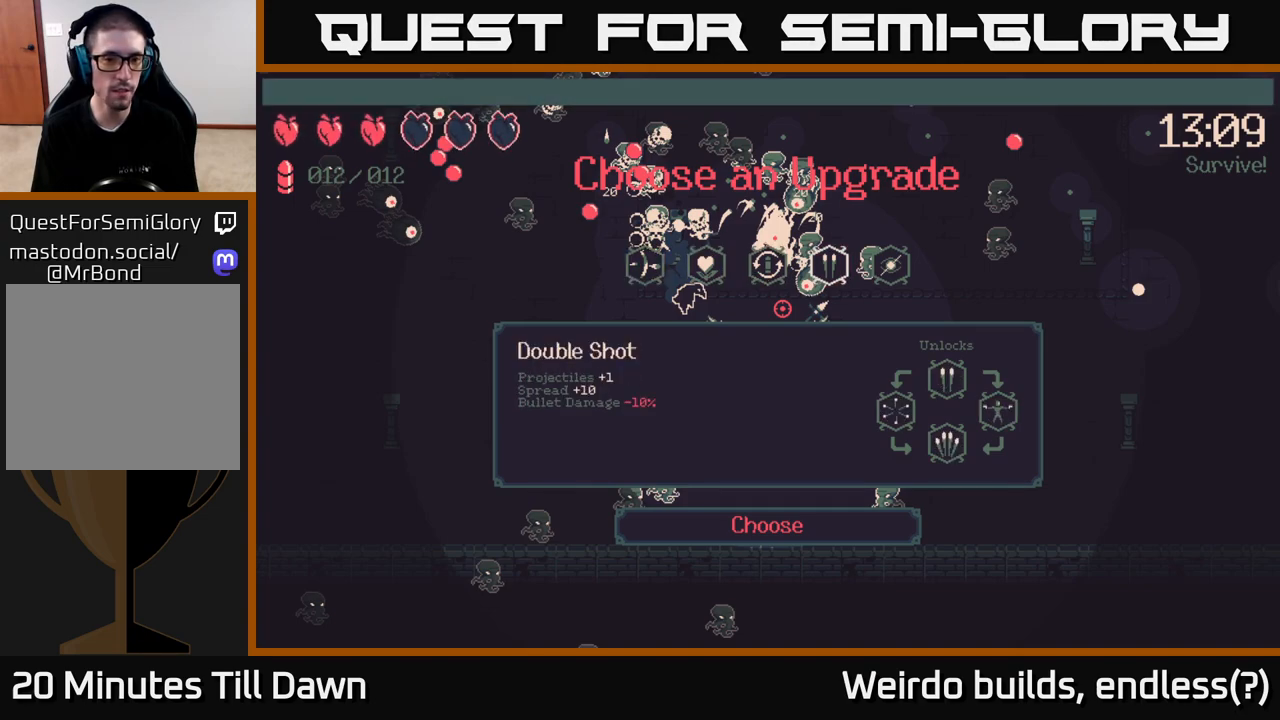
{"buttons": [], "left_stick": "center", "right_stick": "center", "events": [[183, "DPAD_RIGHT", "down"], [300, "DPAD_RIGHT", "up"]]}
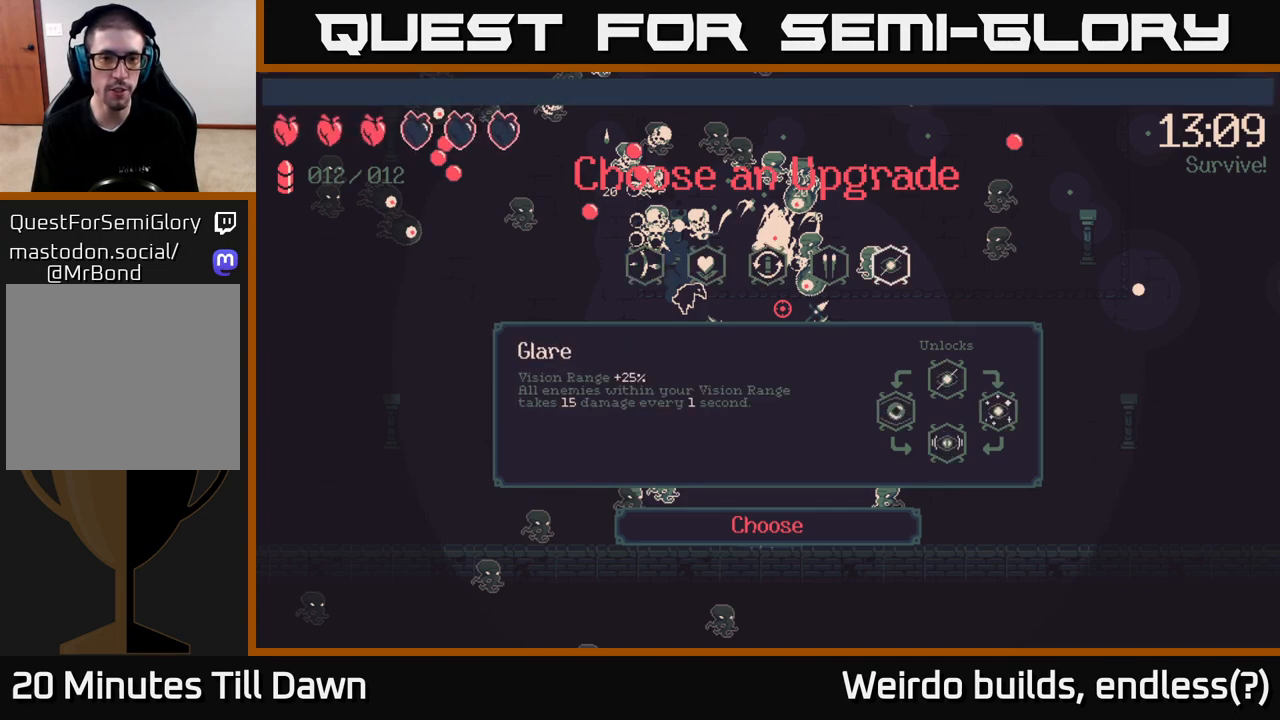
{"buttons": [], "left_stick": "center", "right_stick": "center", "events": []}
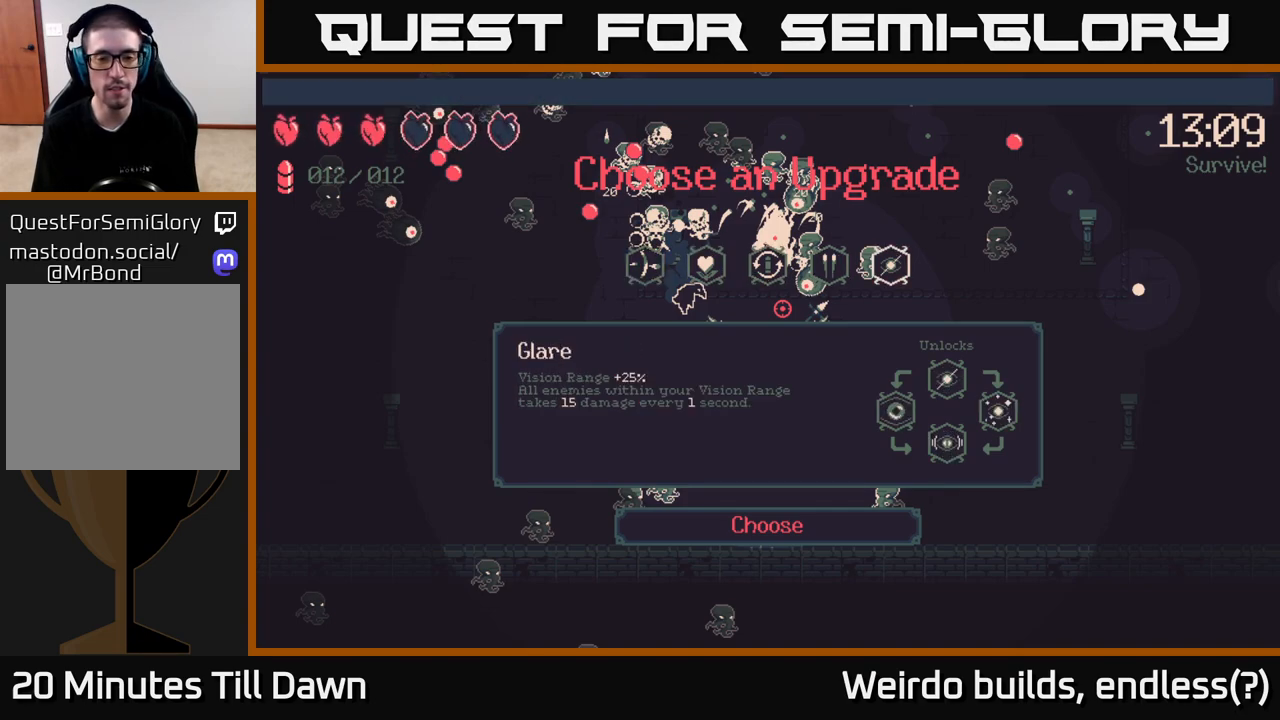
{"buttons": [], "left_stick": "center", "right_stick": "center", "events": []}
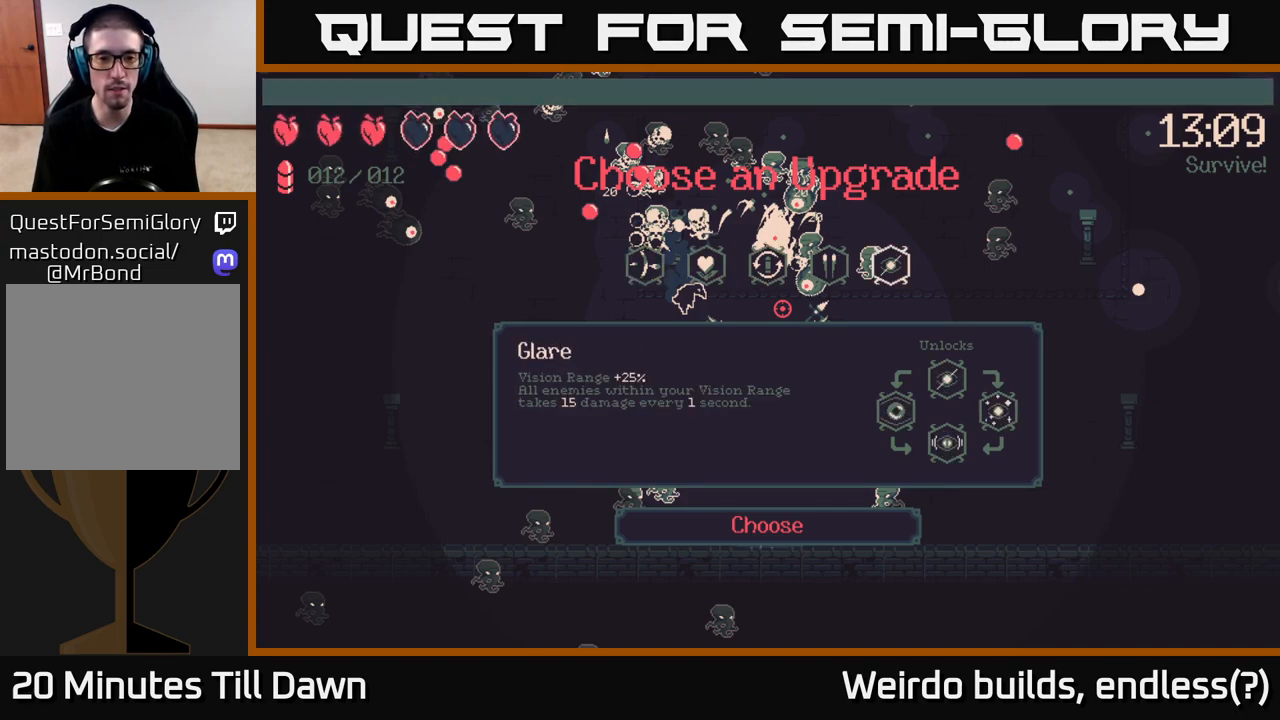
{"buttons": ["DPAD_LEFT"], "left_stick": "center", "right_stick": "center", "events": [[467, "DPAD_LEFT", "down"]]}
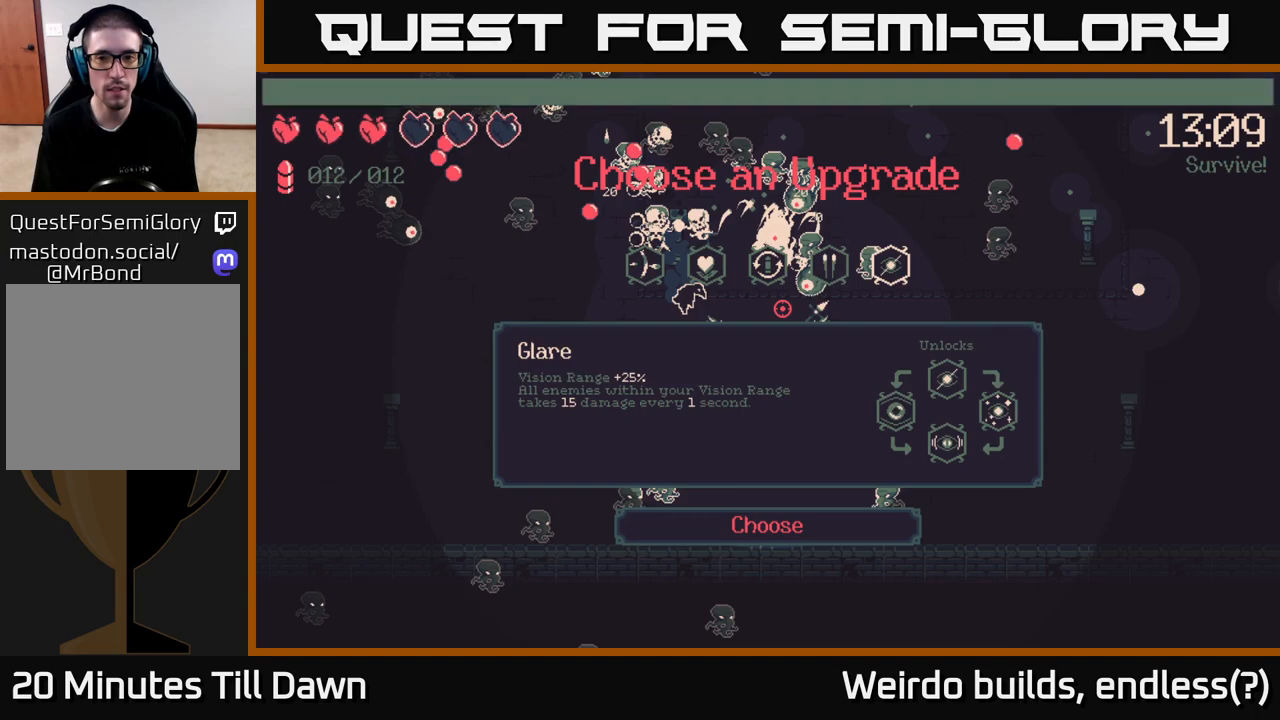
{"buttons": [], "left_stick": "center", "right_stick": "center", "events": [[117, "DPAD_LEFT", "up"], [167, "DPAD_RIGHT", "down"], [267, "DPAD_RIGHT", "up"], [317, "A", "down"], [400, "A", "up"]]}
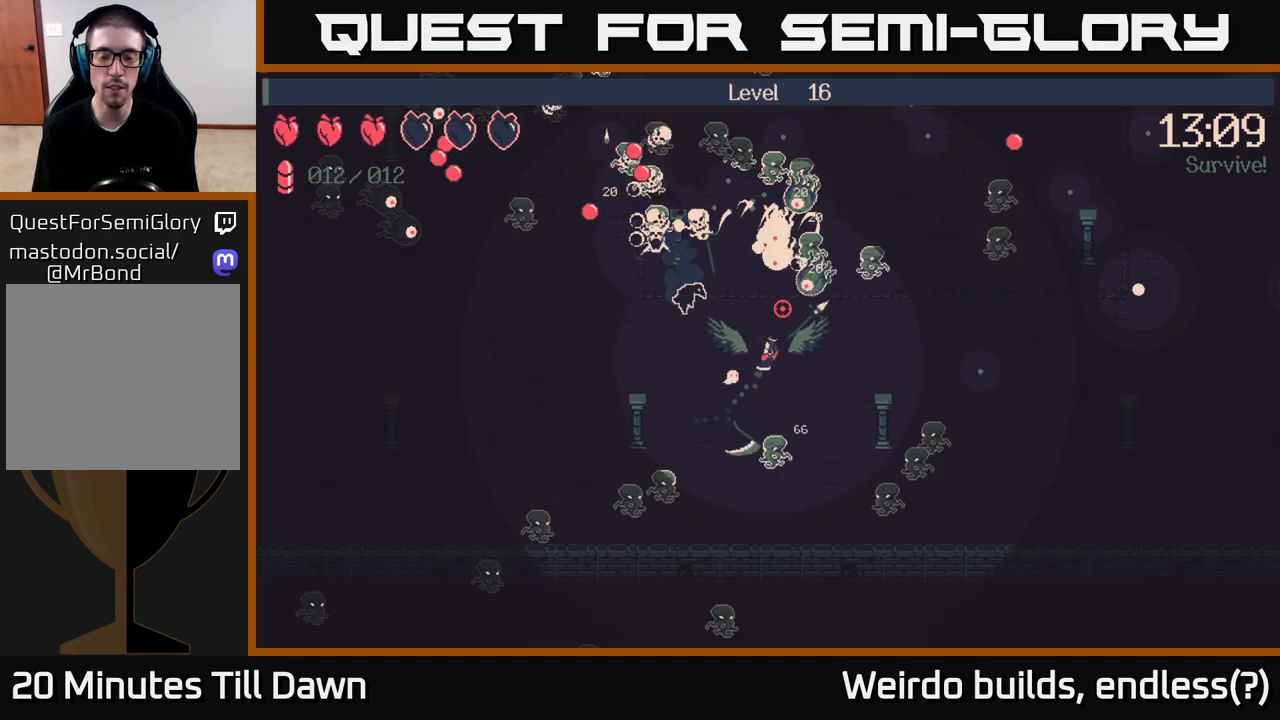
{"buttons": [], "left_stick": "center", "right_stick": "up", "events": [[350, "right_stick", "up"]]}
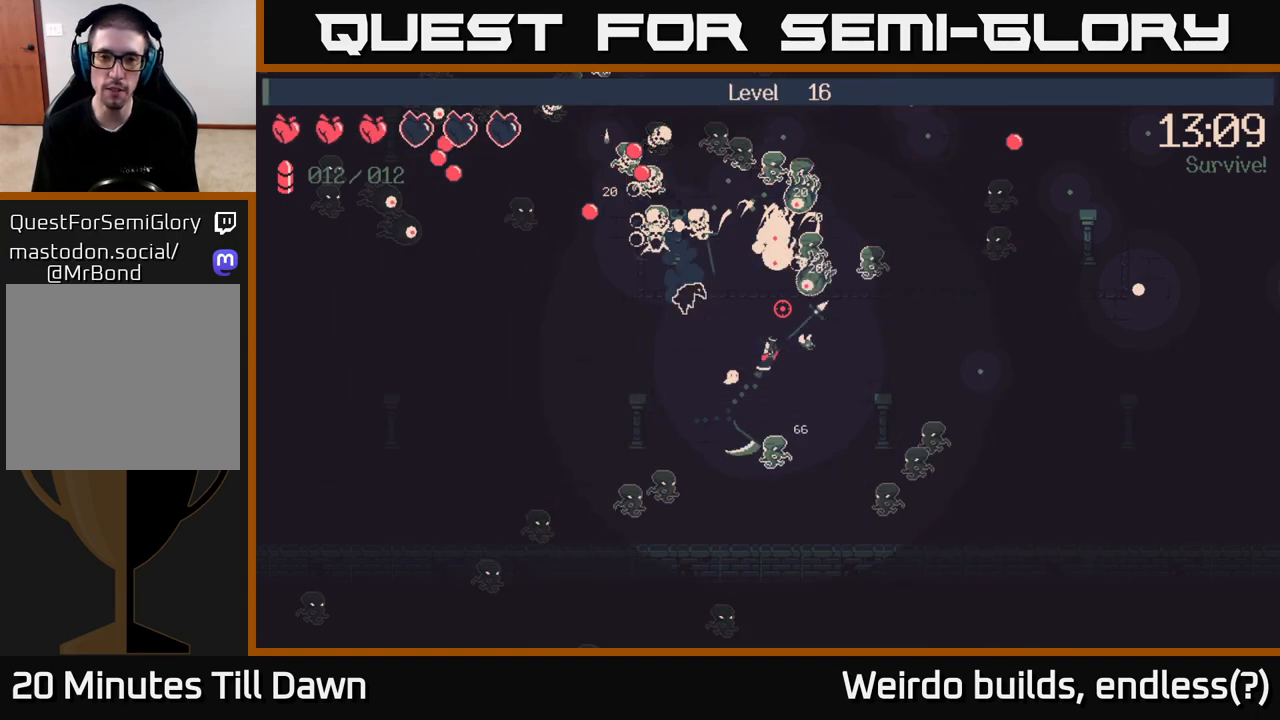
{"buttons": [], "left_stick": "up-right", "right_stick": "up", "events": [[100, "left_stick", "up-right"]]}
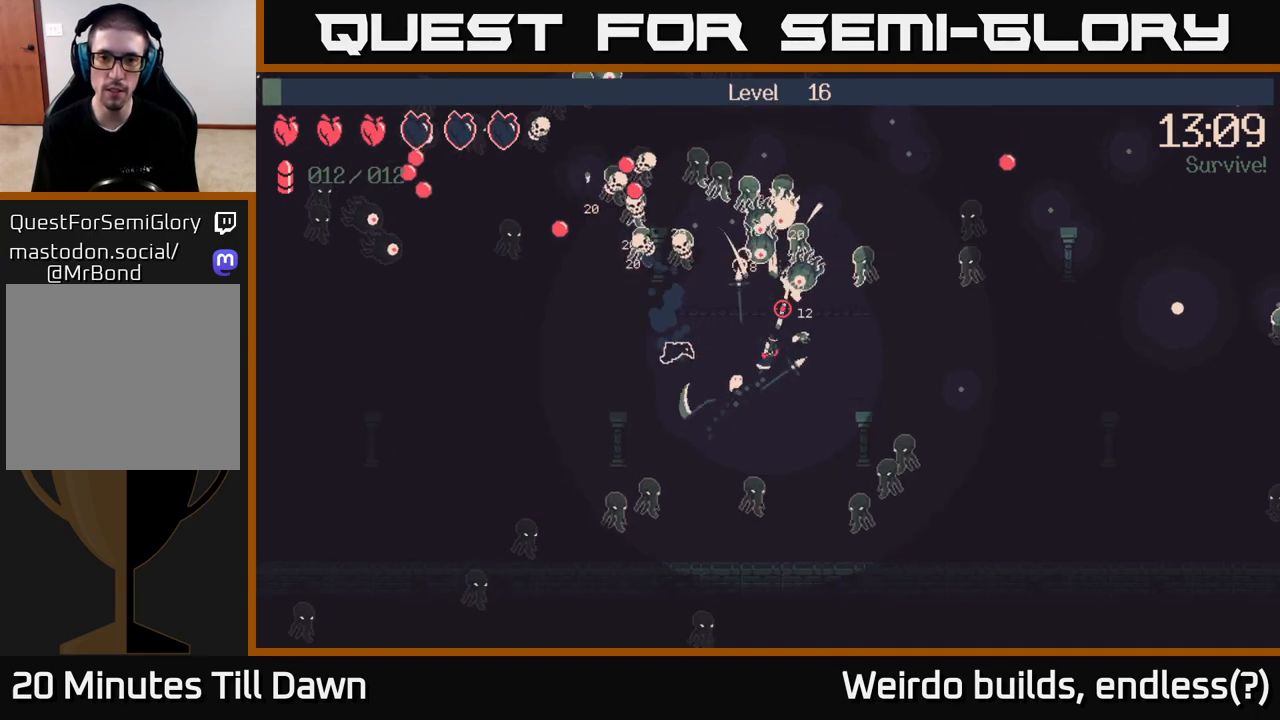
{"buttons": ["R2"], "left_stick": "right", "right_stick": "up", "events": [[100, "left_stick", "right"], [167, "R2", "down"]]}
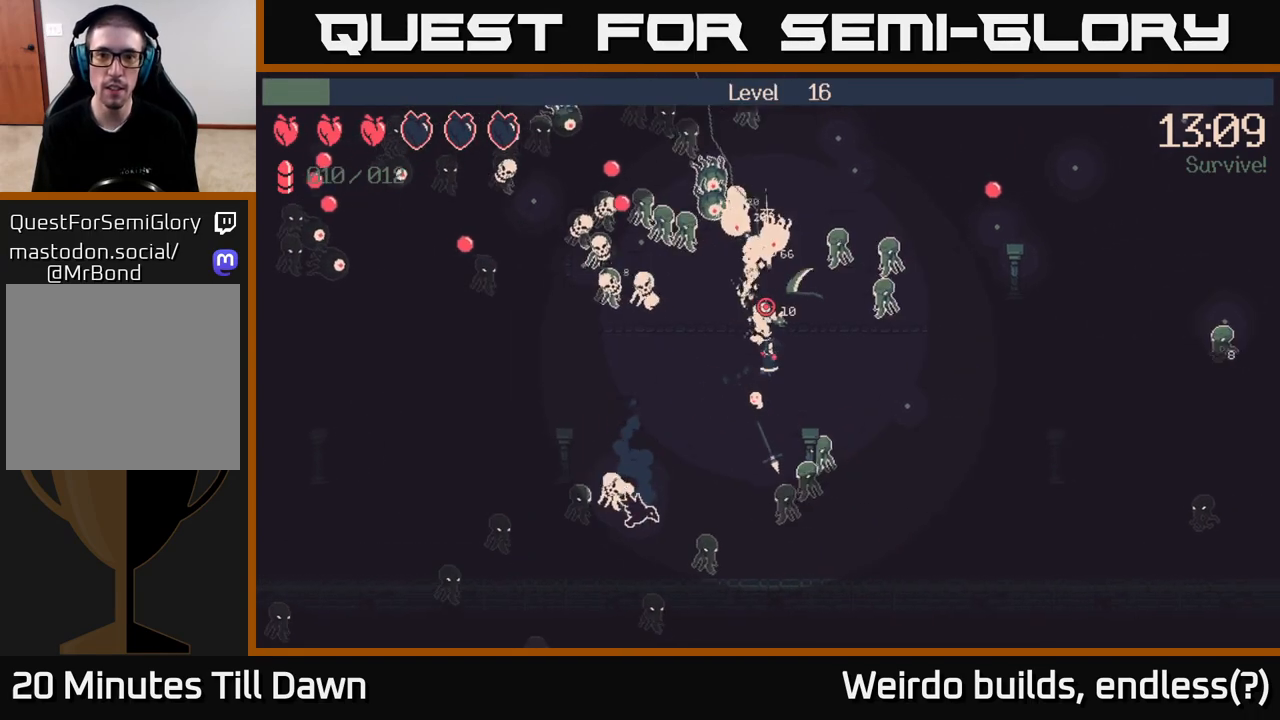
{"buttons": ["R2"], "left_stick": "up", "right_stick": "up-right", "events": [[367, "right_stick", "up-right"], [450, "left_stick", "up"]]}
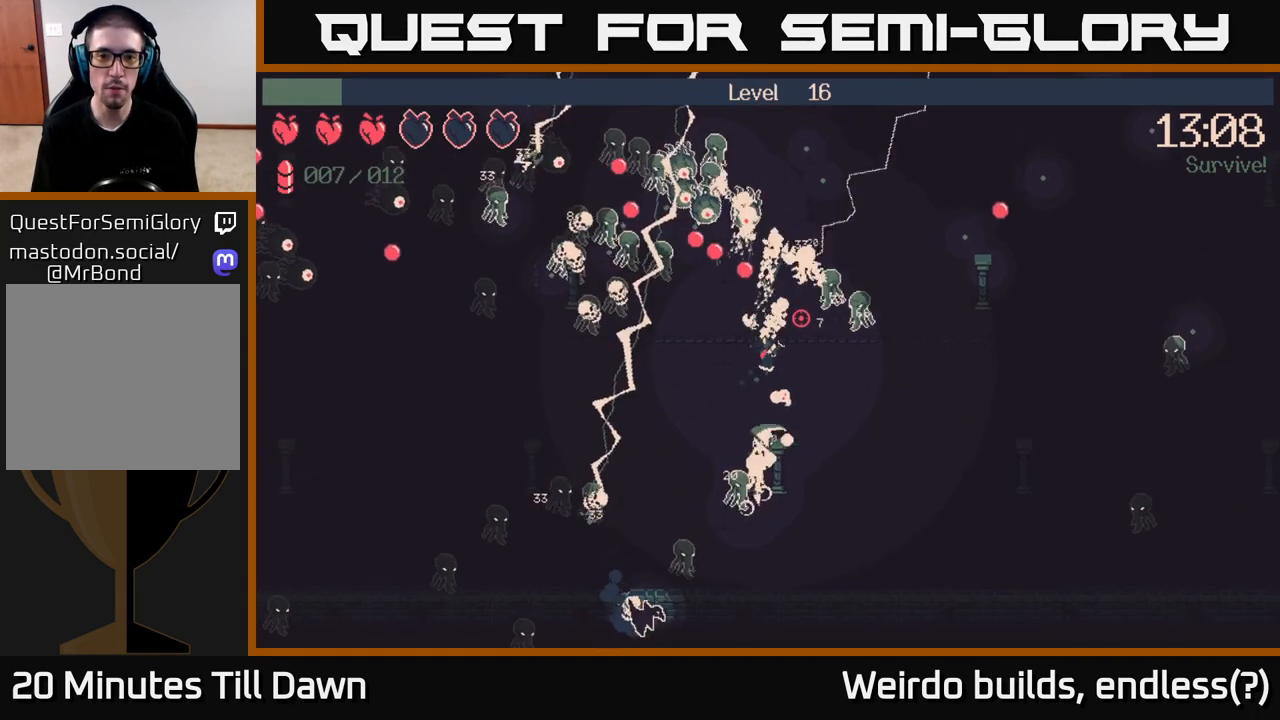
{"buttons": ["R2"], "left_stick": "down-right", "right_stick": "up-right", "events": [[150, "left_stick", "up-right"], [267, "left_stick", "right"], [383, "left_stick", "down-right"]]}
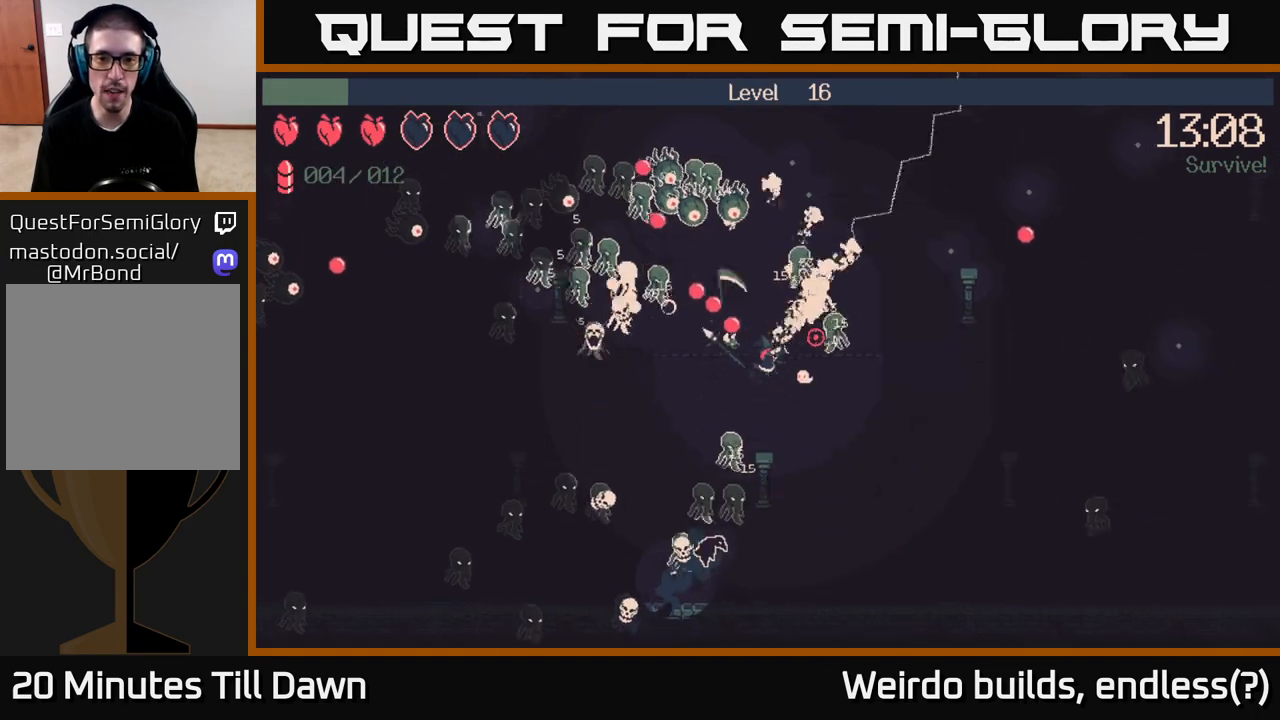
{"buttons": [], "left_stick": "up-right", "right_stick": "up", "events": [[367, "R2", "up"], [400, "left_stick", "right"], [500, "left_stick", "up-right"], [500, "right_stick", "up"]]}
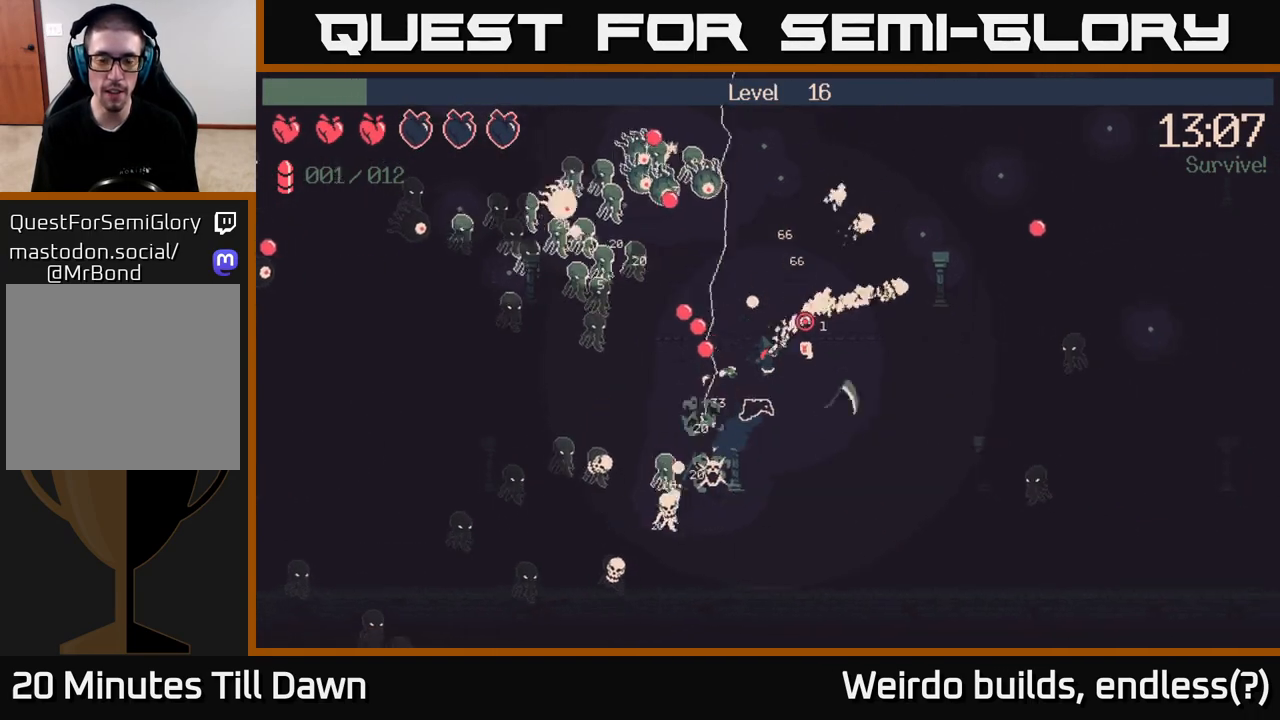
{"buttons": [], "left_stick": "up", "right_stick": "up-left", "events": [[117, "right_stick", "up-left"], [150, "left_stick", "up"]]}
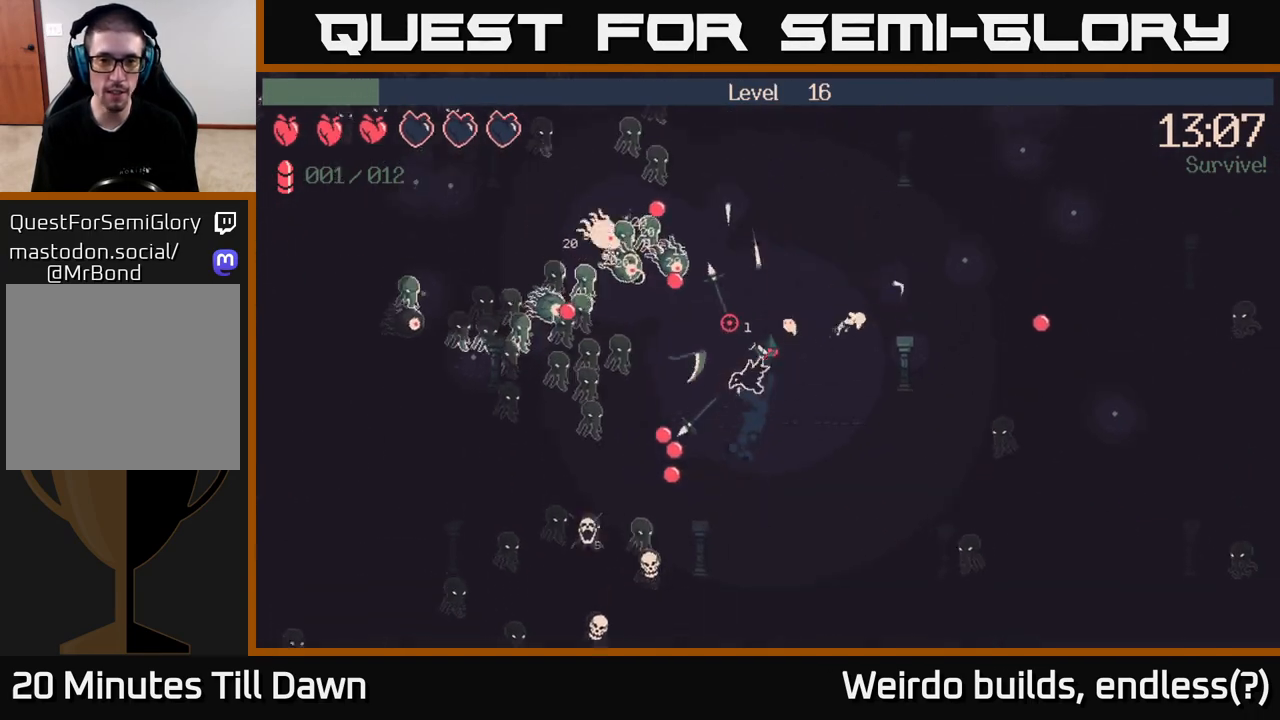
{"buttons": ["R2"], "left_stick": "right", "right_stick": "left", "events": [[150, "R2", "down"], [283, "left_stick", "up-right"], [350, "right_stick", "left"], [467, "left_stick", "right"]]}
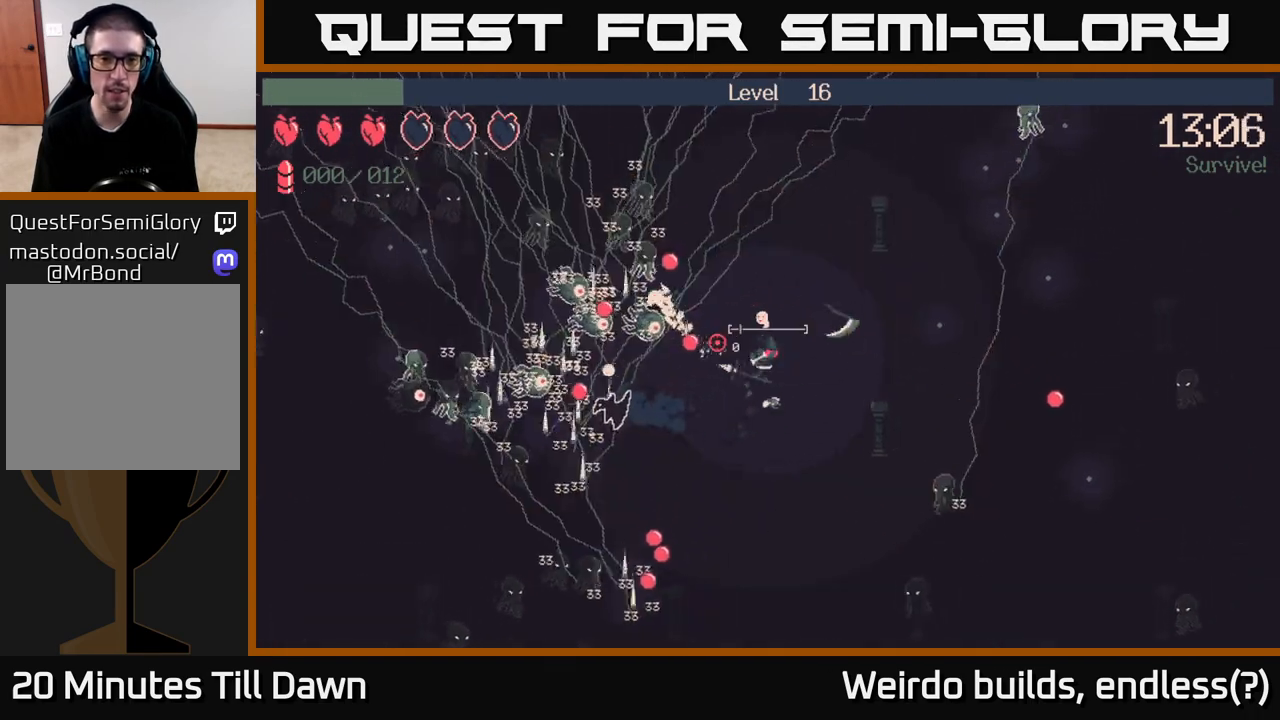
{"buttons": [], "left_stick": "left", "right_stick": "left", "events": [[50, "left_stick", "down-right"], [183, "left_stick", "down"], [283, "left_stick", "down-left"], [317, "R2", "up"], [383, "left_stick", "left"]]}
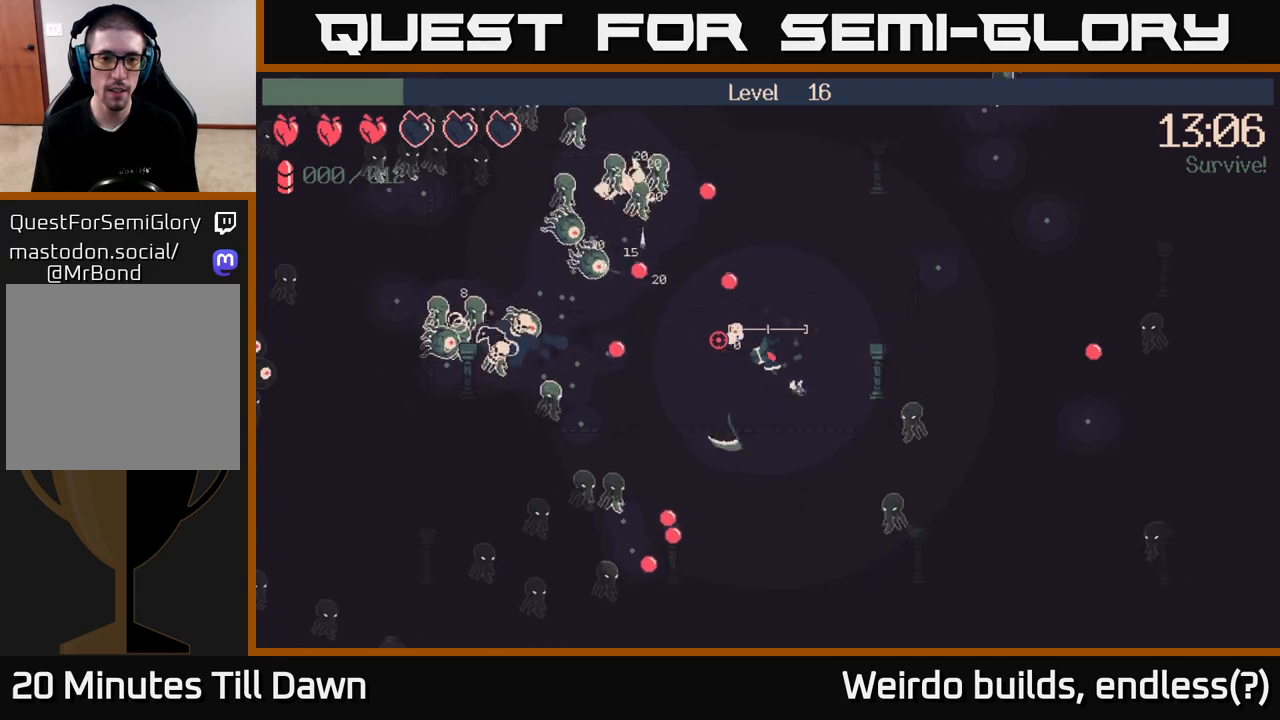
{"buttons": [], "left_stick": "up-left", "right_stick": "left", "events": [[67, "left_stick", "up-left"], [283, "left_stick", "up"], [467, "left_stick", "up-left"]]}
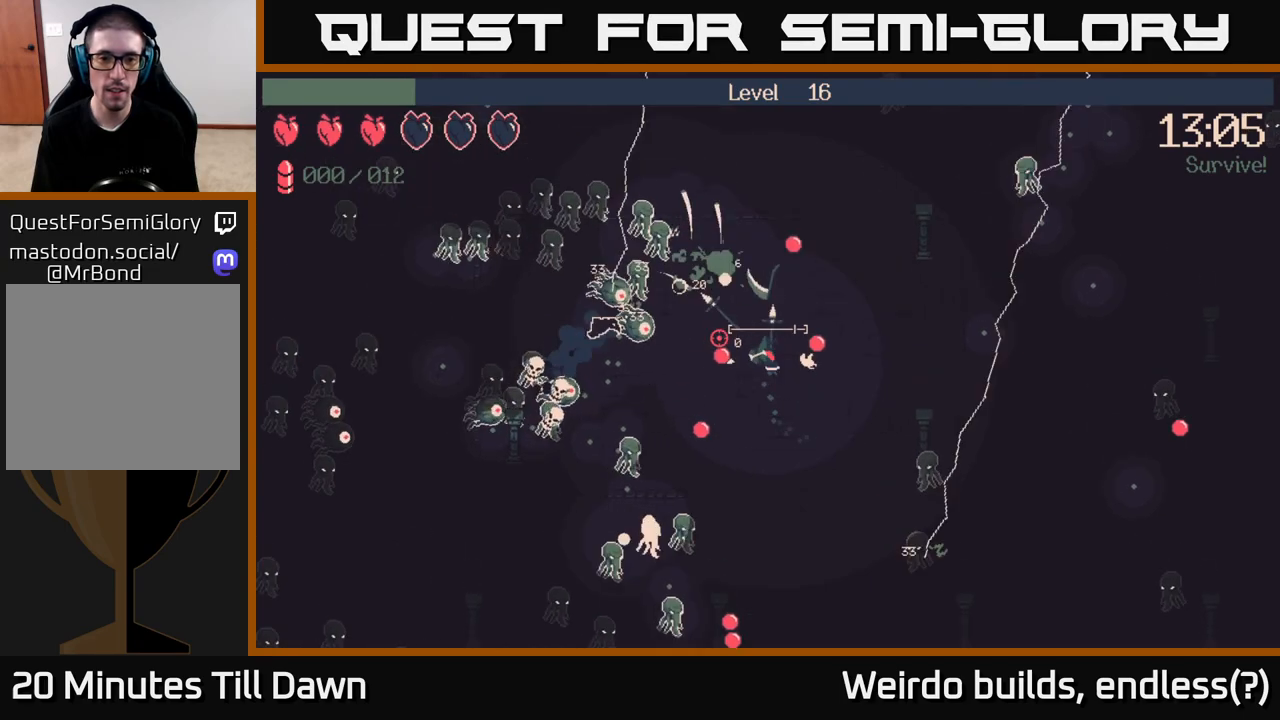
{"buttons": [], "left_stick": "up-left", "right_stick": "left", "events": [[117, "left_stick", "up-right"], [350, "left_stick", "up-left"]]}
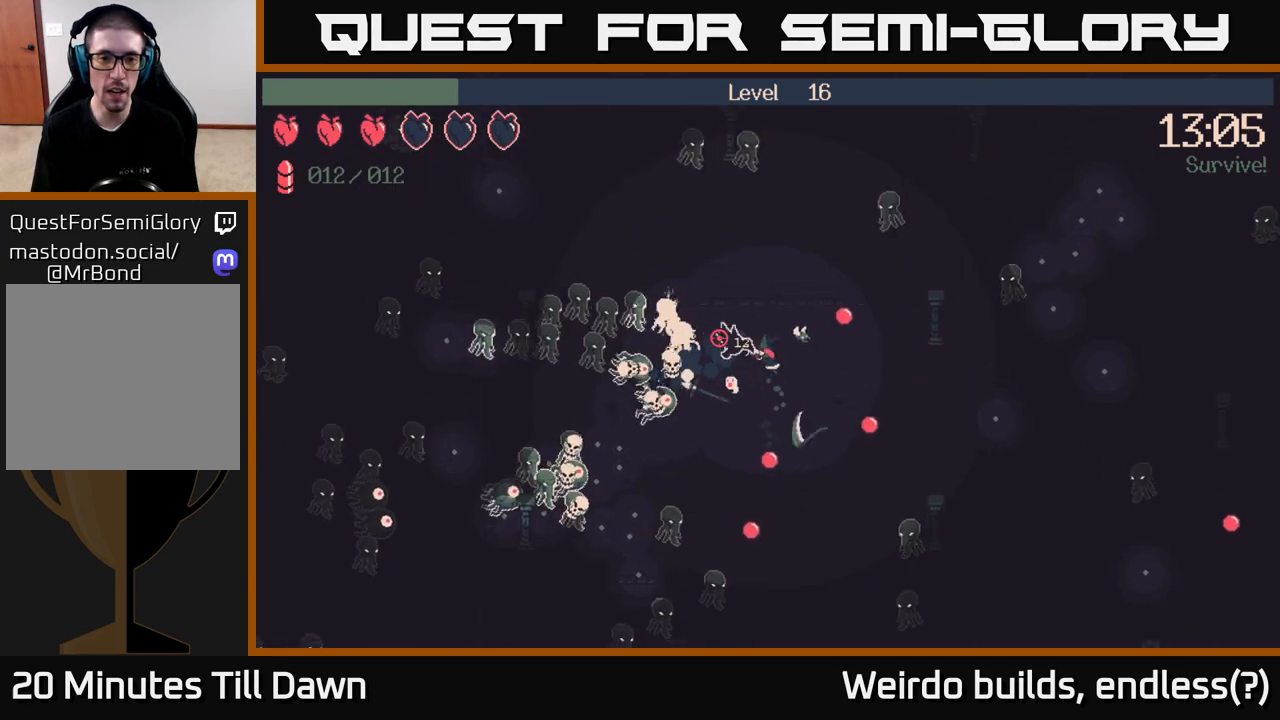
{"buttons": [], "left_stick": "up-left", "right_stick": "left", "events": [[150, "left_stick", "up"], [250, "left_stick", "up-left"]]}
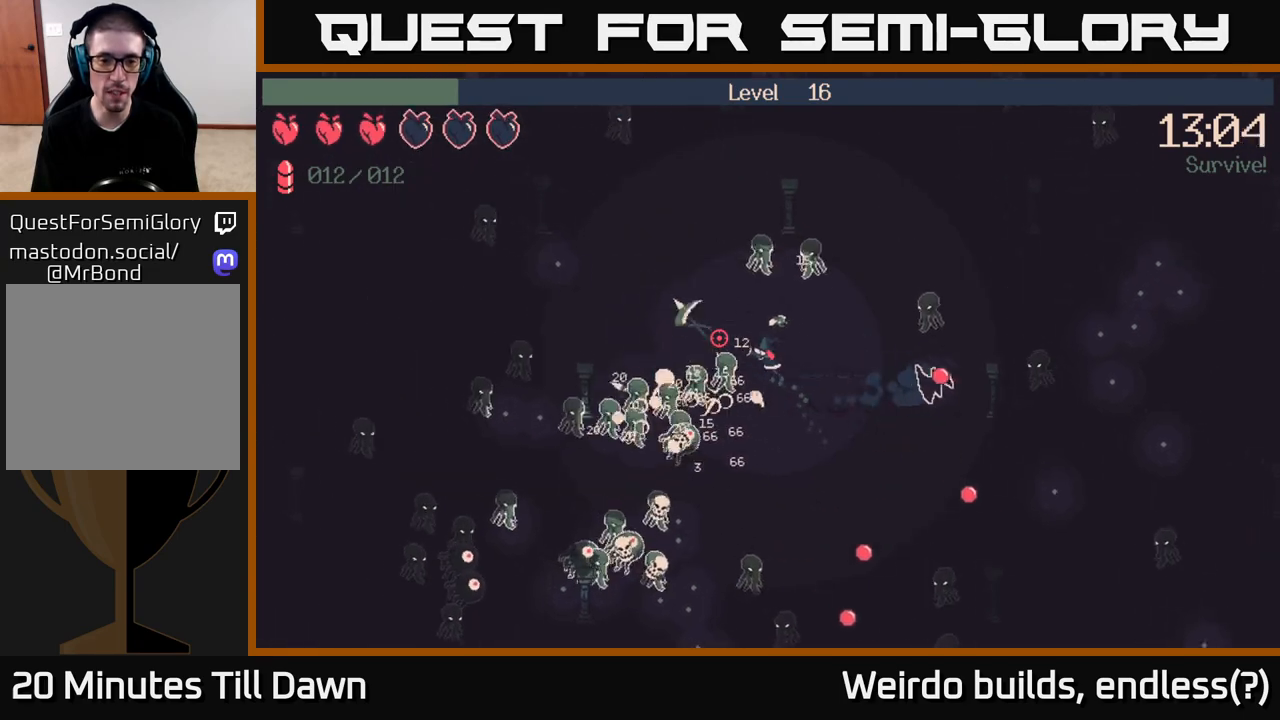
{"buttons": [], "left_stick": "up-left", "right_stick": "down-left", "events": [[433, "right_stick", "down-left"]]}
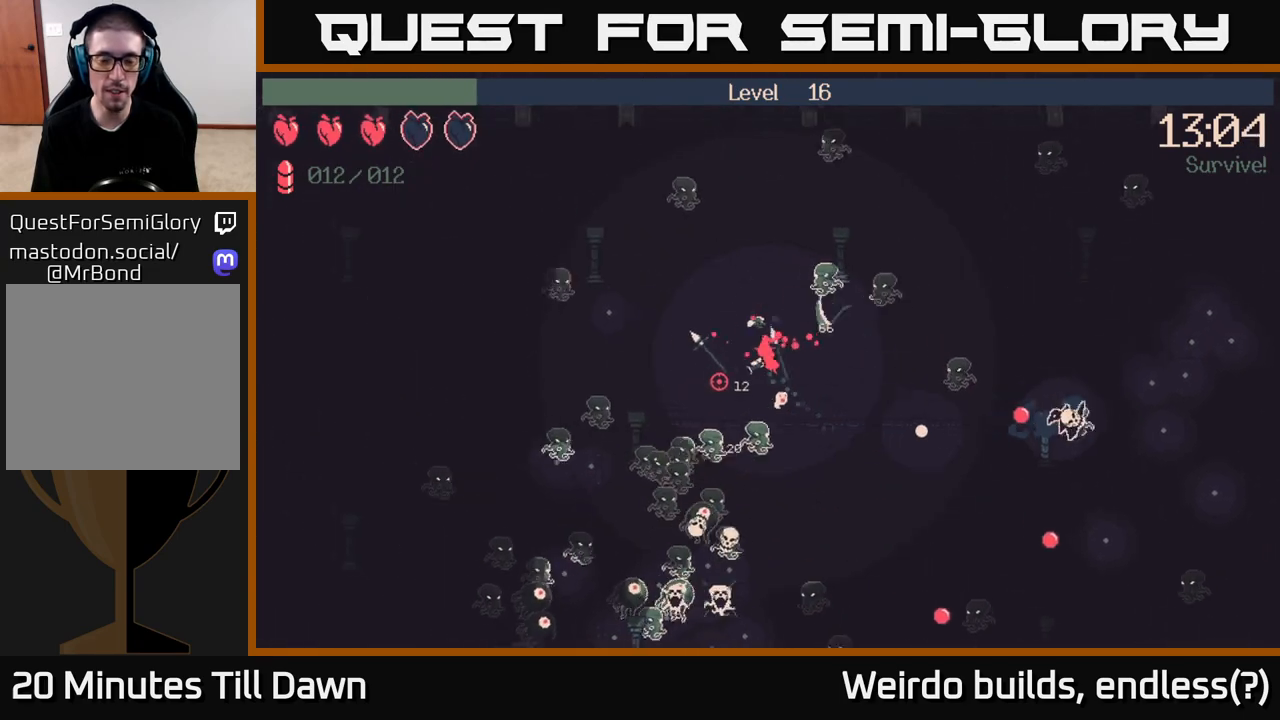
{"buttons": [], "left_stick": "left", "right_stick": "down", "events": [[150, "left_stick", "left"], [267, "left_stick", "down-left"], [317, "right_stick", "down"], [400, "left_stick", "left"]]}
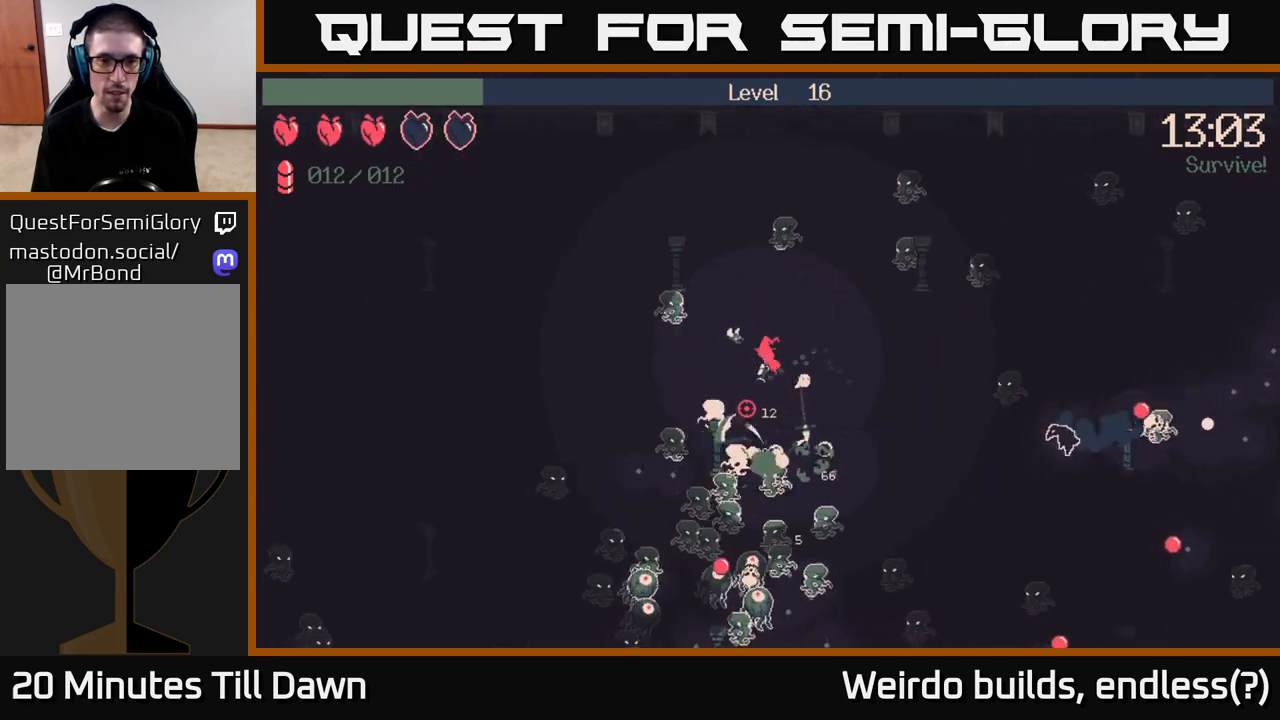
{"buttons": [], "left_stick": "left", "right_stick": "down", "events": [[167, "left_stick", "down-left"], [433, "left_stick", "left"]]}
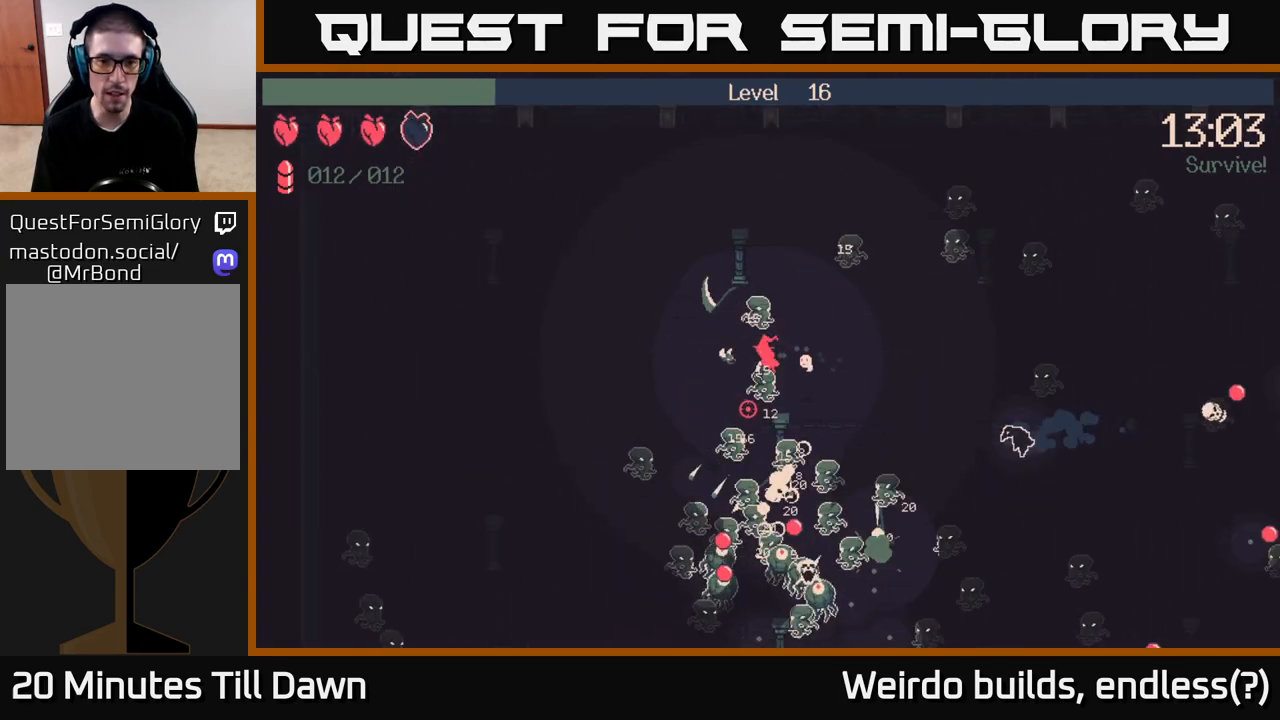
{"buttons": ["R2"], "left_stick": "down-left", "right_stick": "down", "events": [[300, "R2", "down"], [400, "left_stick", "down-left"]]}